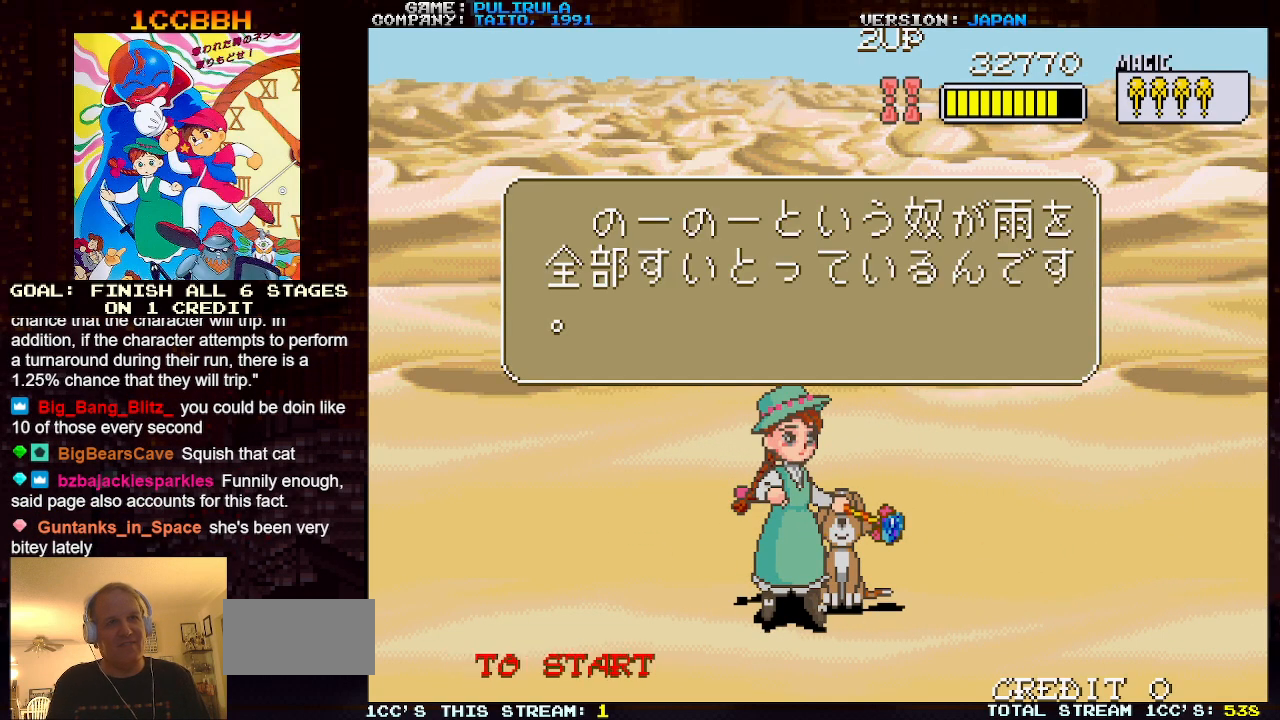
Gameplay with a controller (arcade stick); each line is a JSON object with the inputs held at the frame after it. "events" lists button and stick changes between this image and that frame as [ms after this image, input, new state], when the widget could be followed in between. Not read: L3 R3.
{"buttons": [], "left_stick": "right", "events": [[300, "SQUARE", "down"], [383, "SQUARE", "up"]]}
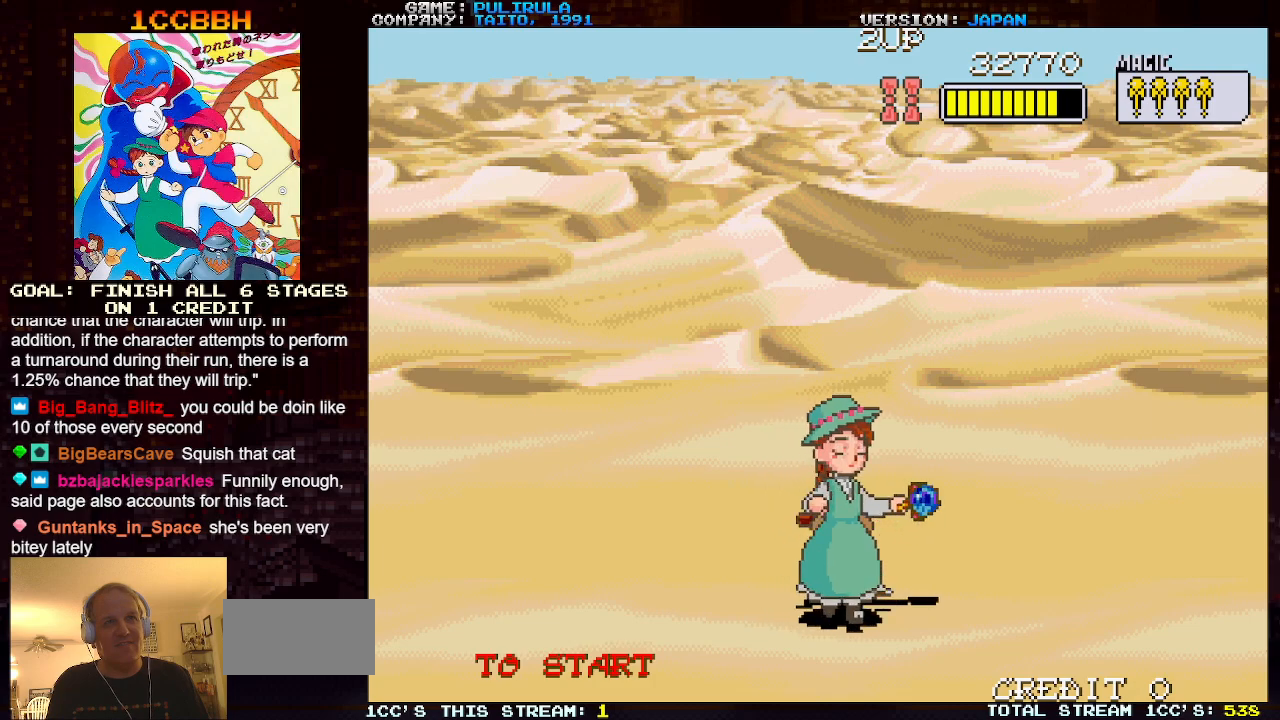
{"buttons": [], "left_stick": "right", "events": []}
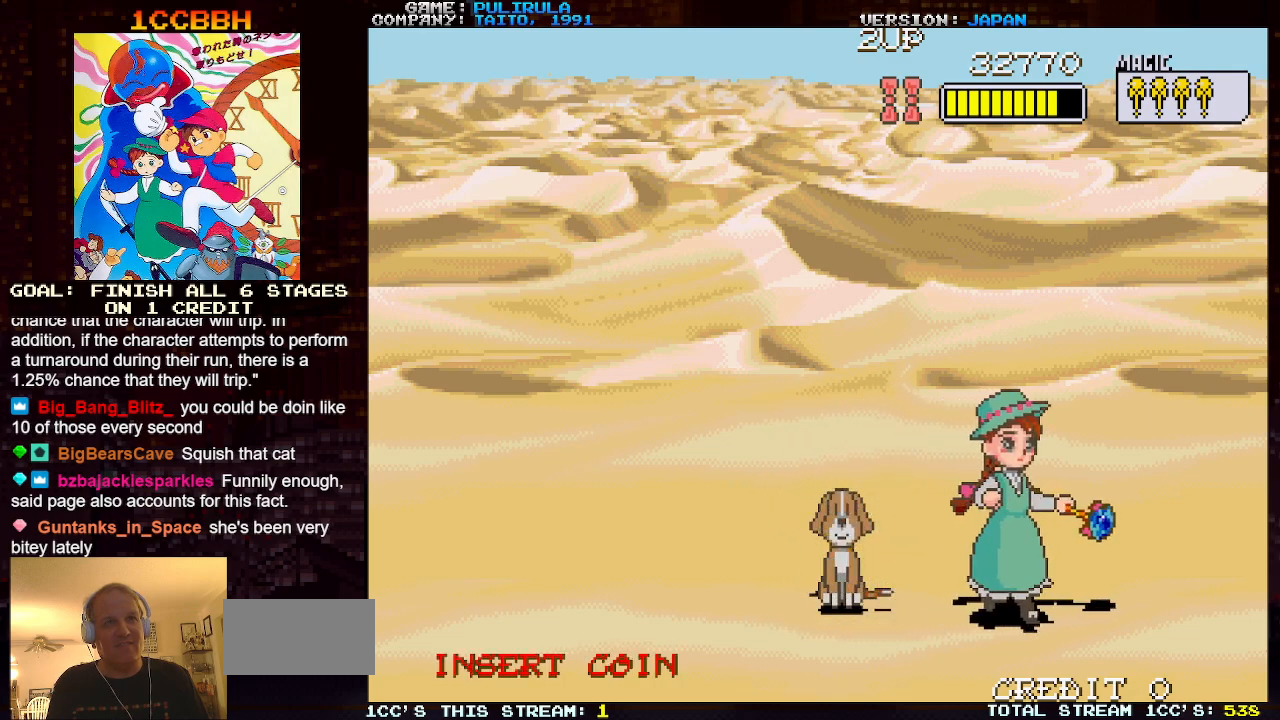
{"buttons": [], "left_stick": "down-left", "events": [[66, "left_stick", "down-right"], [417, "left_stick", "down-left"]]}
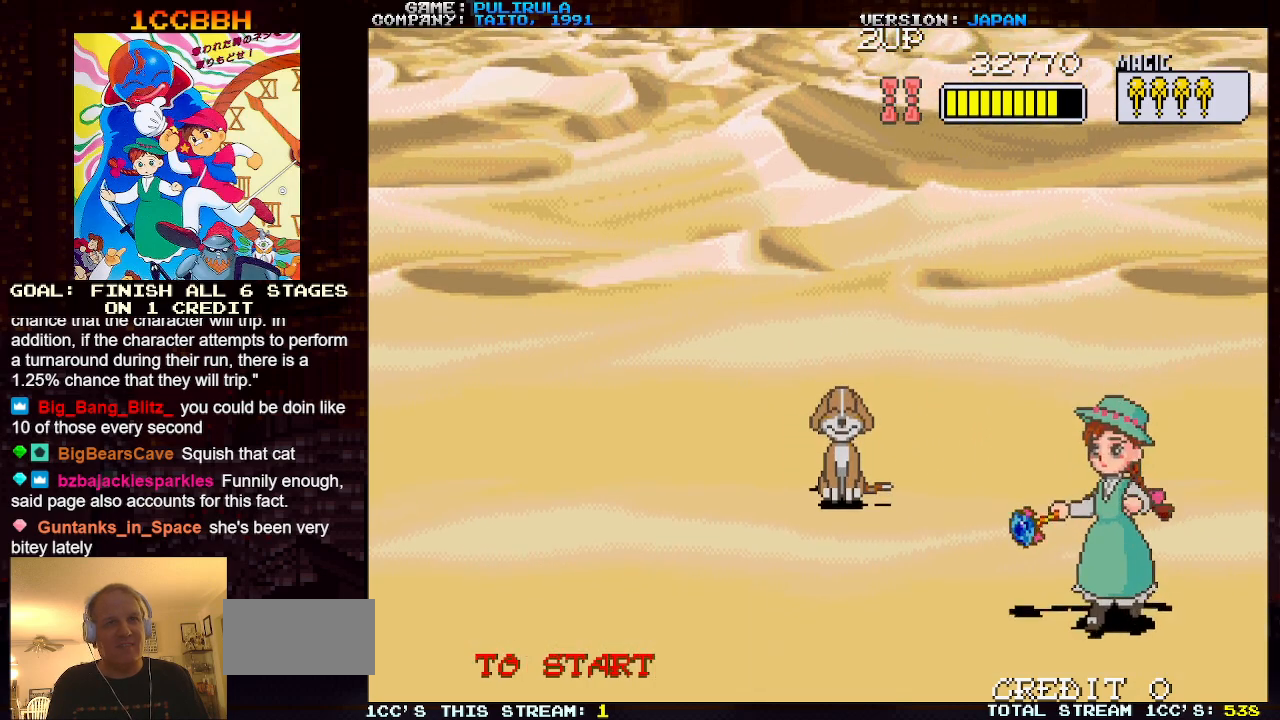
{"buttons": [], "left_stick": "left", "events": [[484, "left_stick", "left"]]}
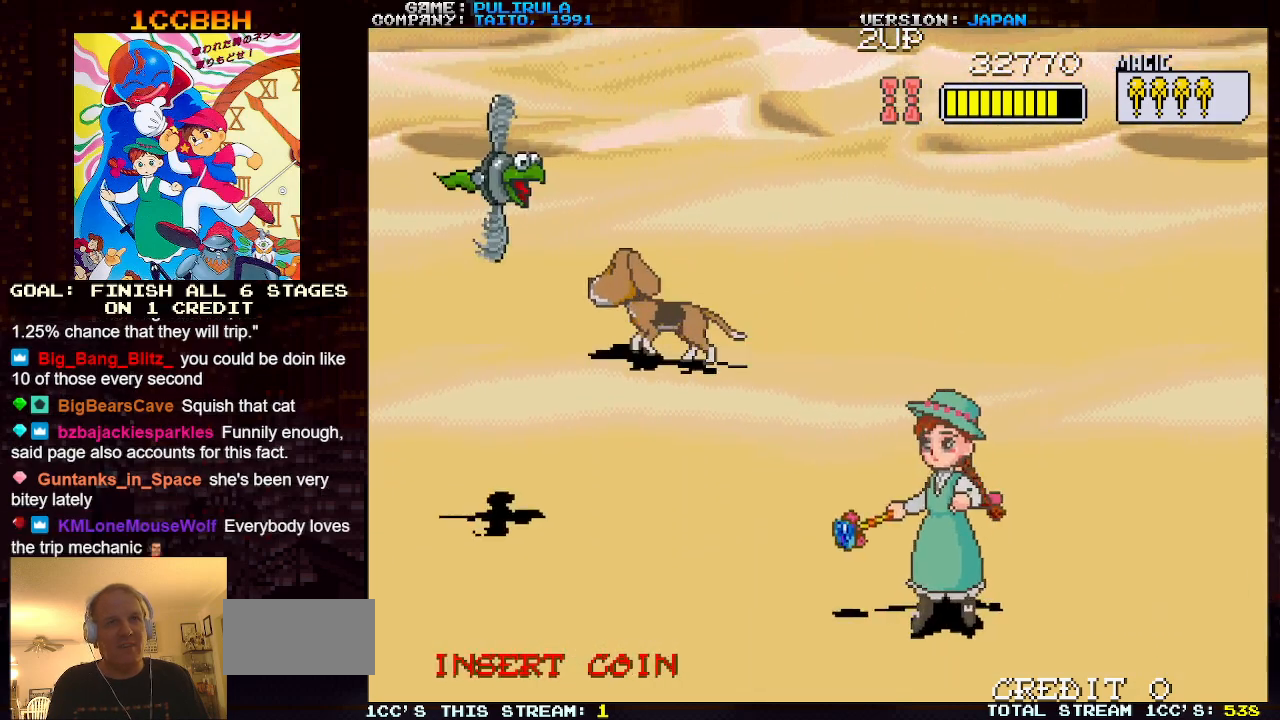
{"buttons": [], "left_stick": "right", "events": [[83, "left_stick", "up-left"], [317, "left_stick", "up"], [483, "left_stick", "right"]]}
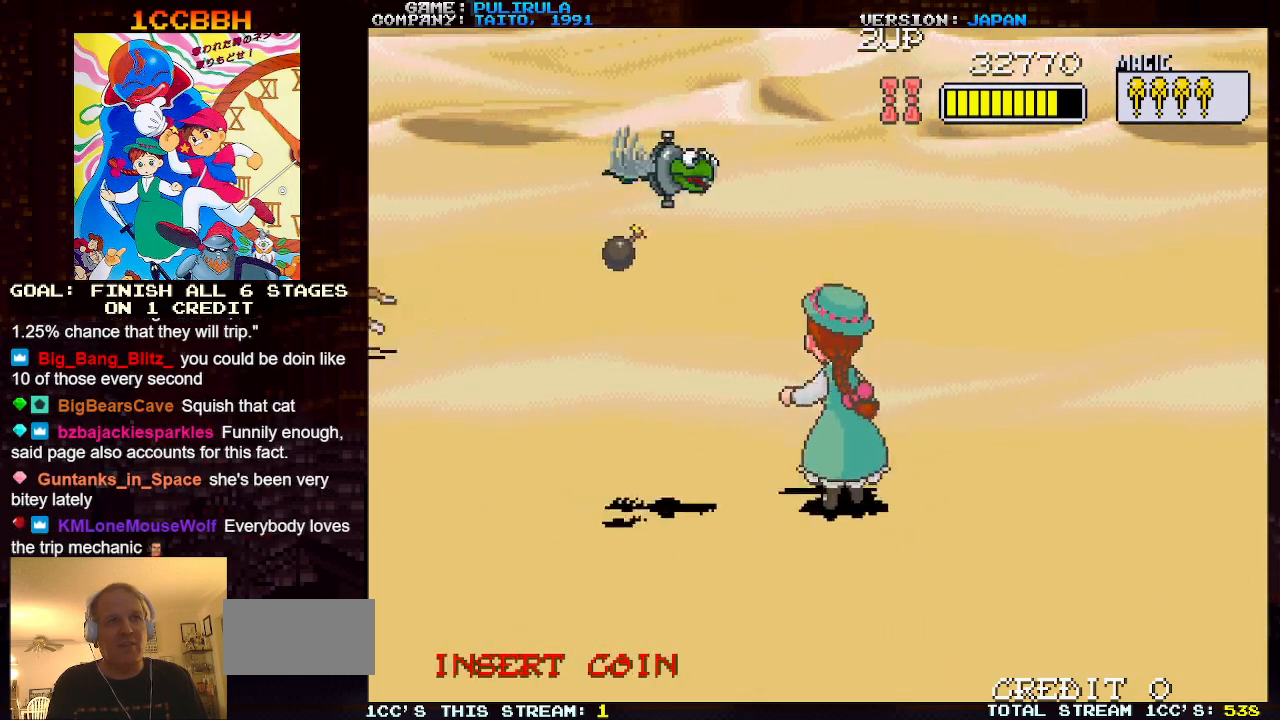
{"buttons": [], "left_stick": "up-right", "events": [[17, "left_stick", "down-right"], [367, "left_stick", "up-right"]]}
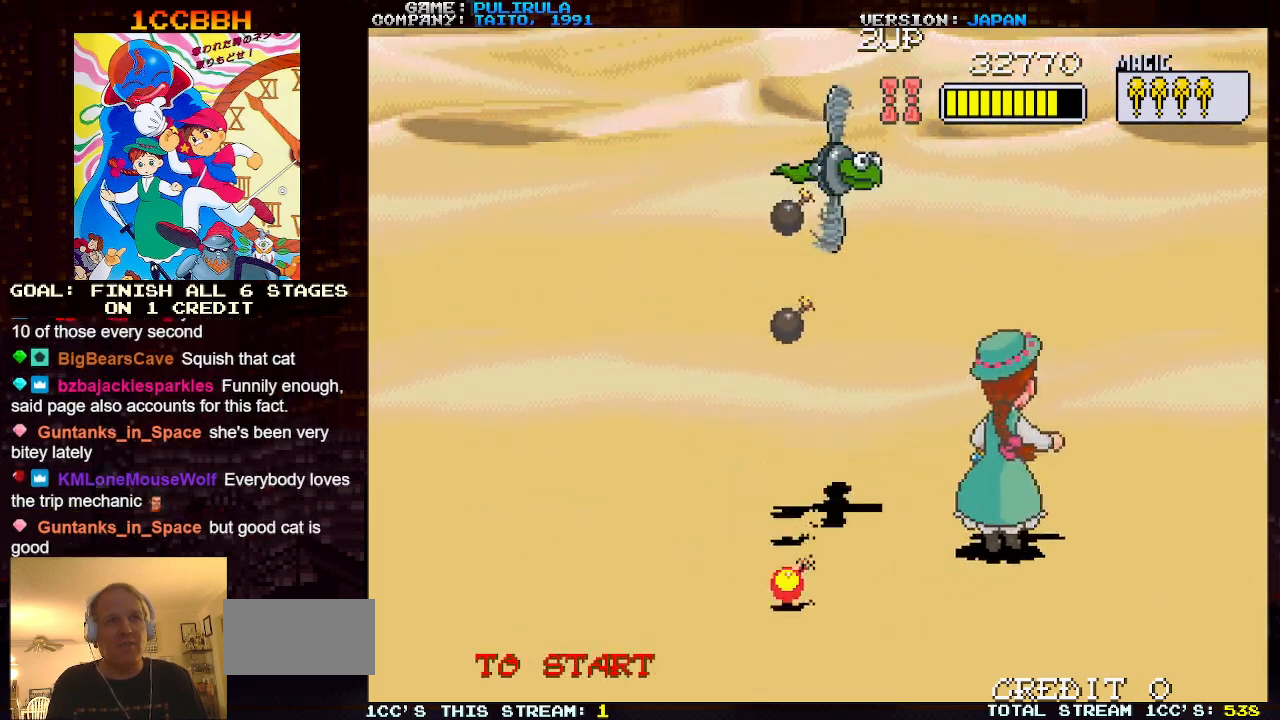
{"buttons": [], "left_stick": "up-right", "events": []}
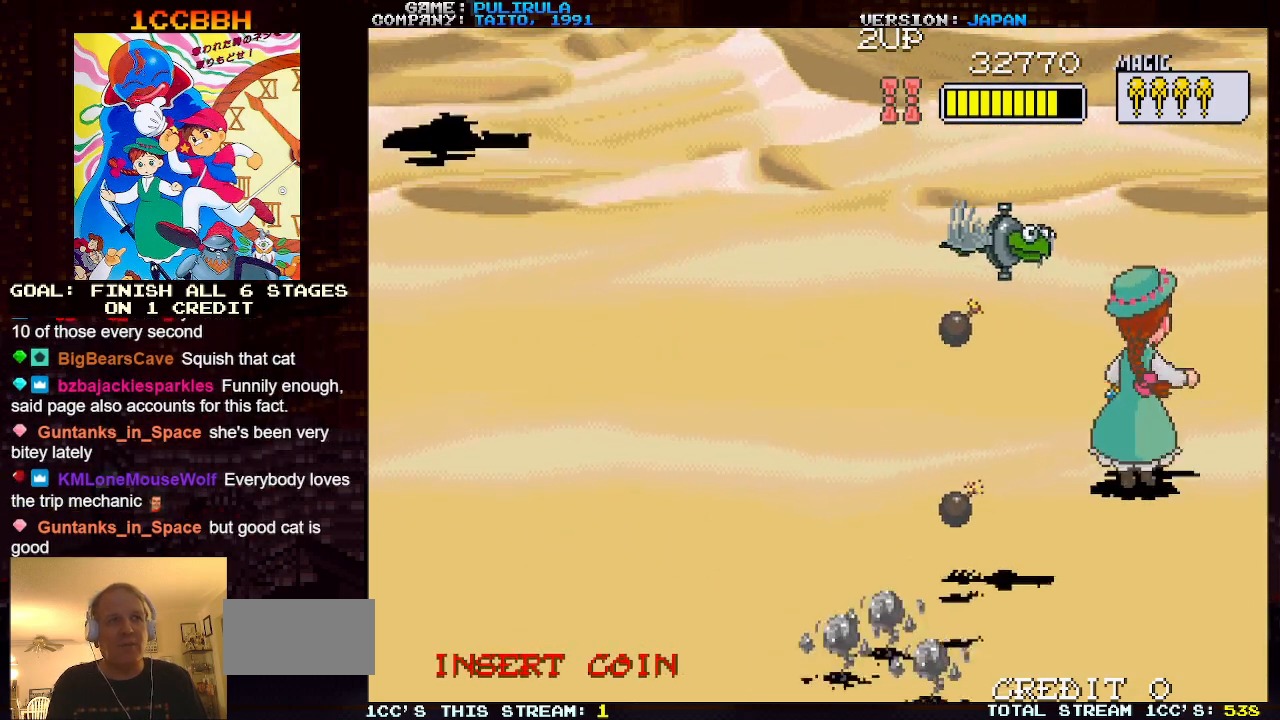
{"buttons": [], "left_stick": "up-left", "events": [[33, "left_stick", "up-left"]]}
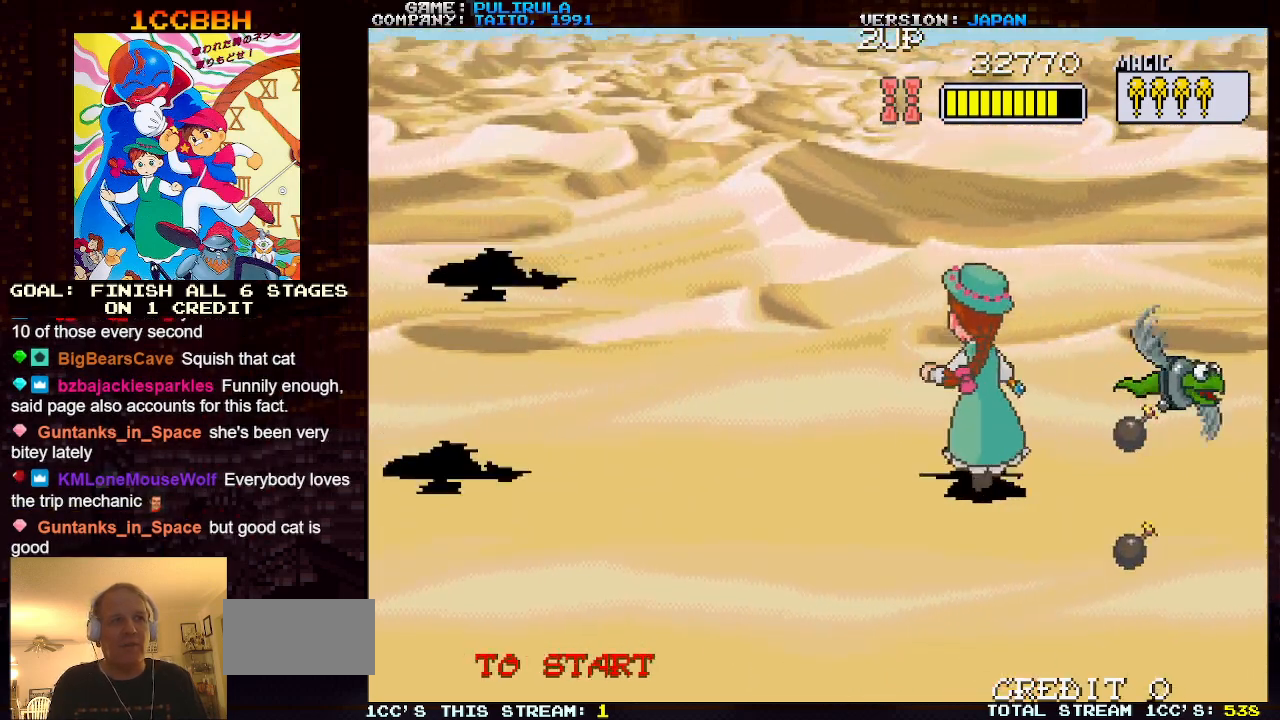
{"buttons": [], "left_stick": "down", "events": [[33, "left_stick", "down-left"], [183, "left_stick", "down"]]}
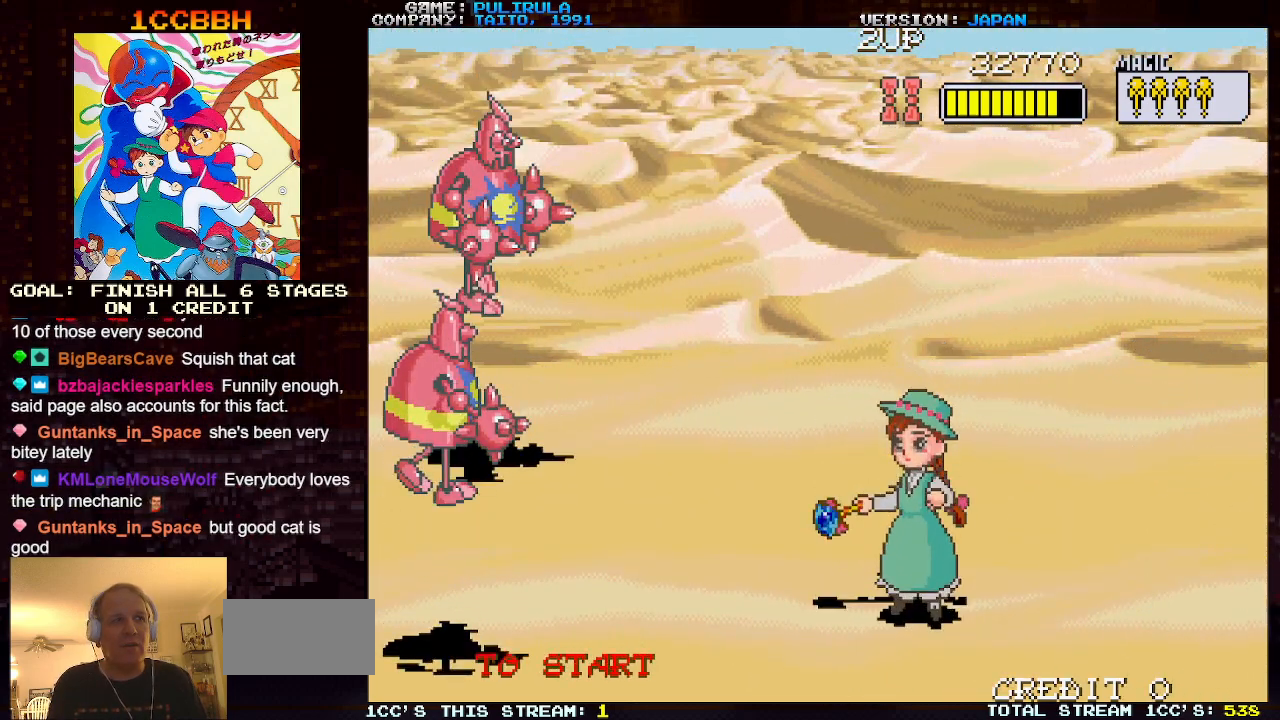
{"buttons": [], "left_stick": "center", "events": [[451, "left_stick", "center"]]}
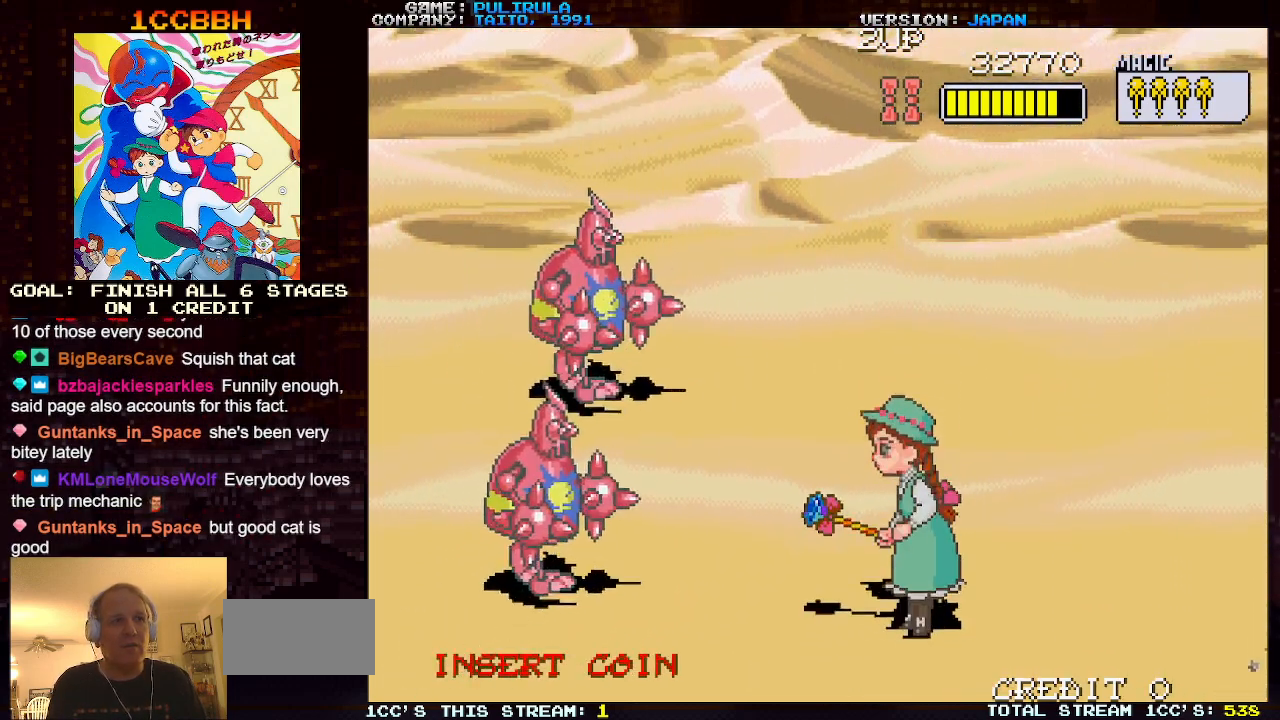
{"buttons": [], "left_stick": "down", "events": [[266, "left_stick", "up"], [367, "SQUARE", "down"], [367, "left_stick", "down"], [433, "SQUARE", "up"]]}
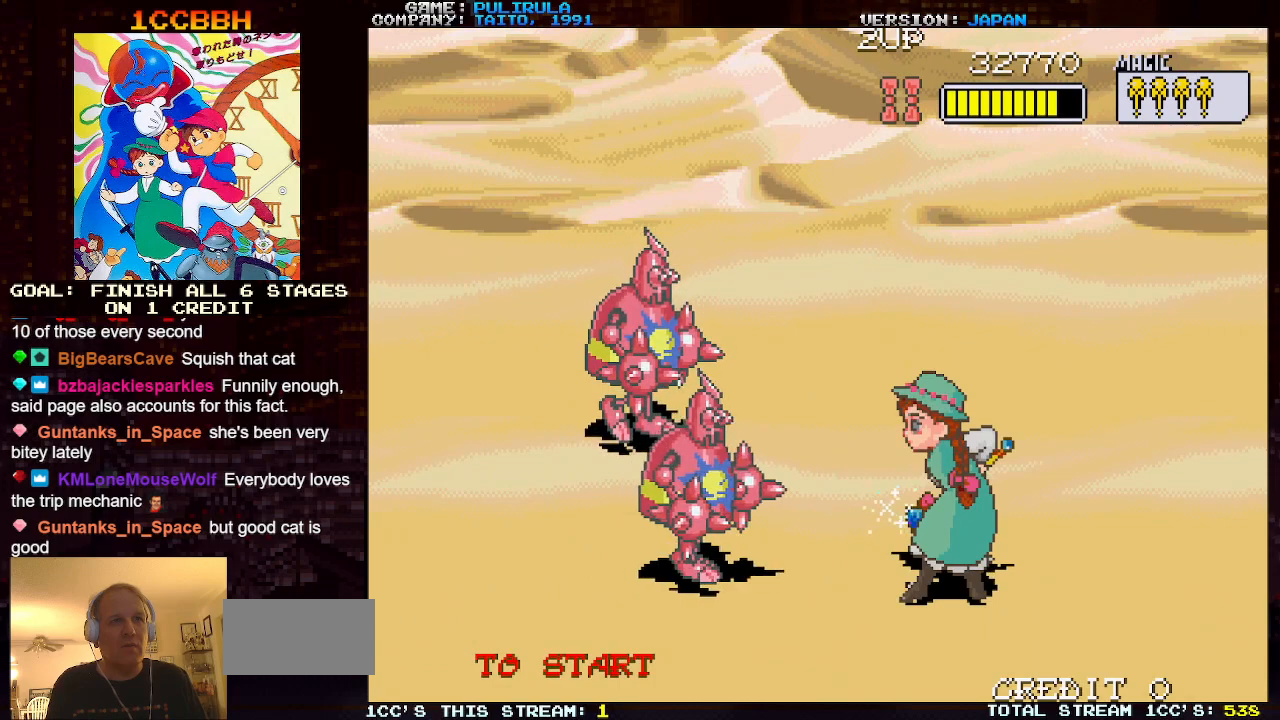
{"buttons": [], "left_stick": "center", "events": [[17, "left_stick", "center"]]}
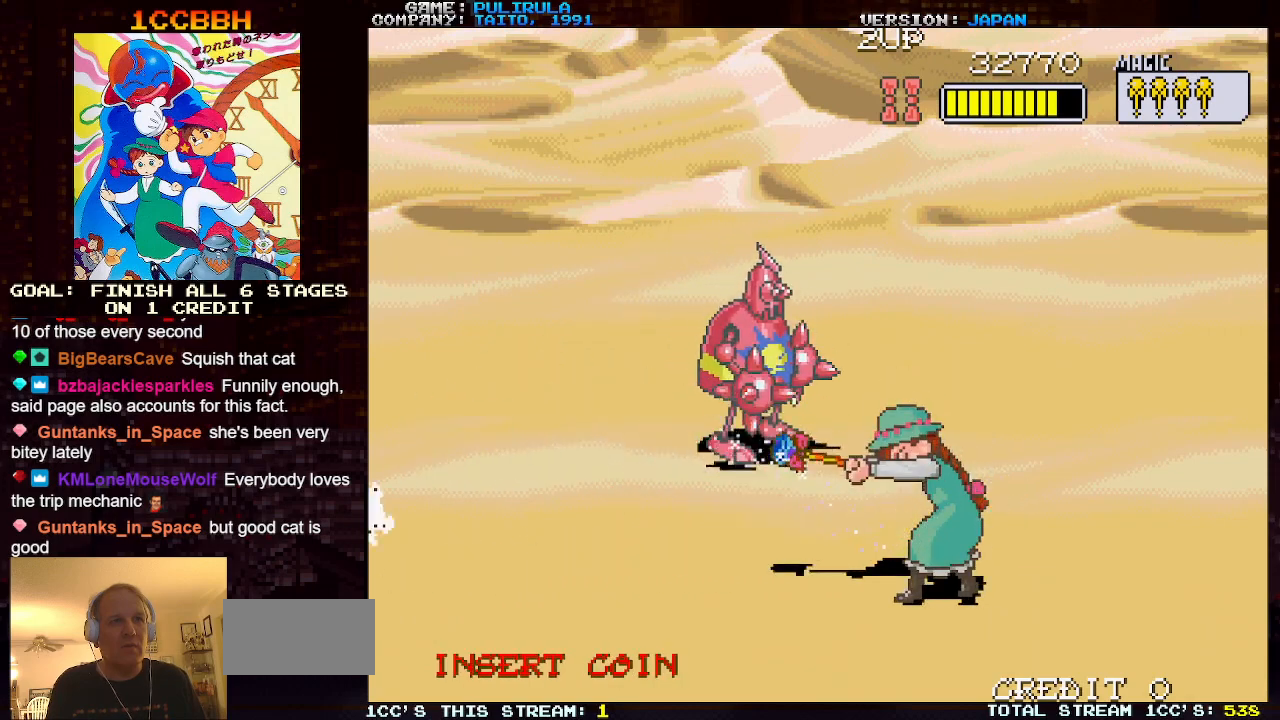
{"buttons": ["SQUARE"], "left_stick": "center", "events": [[317, "left_stick", "up"], [383, "left_stick", "center"], [400, "SQUARE", "down"]]}
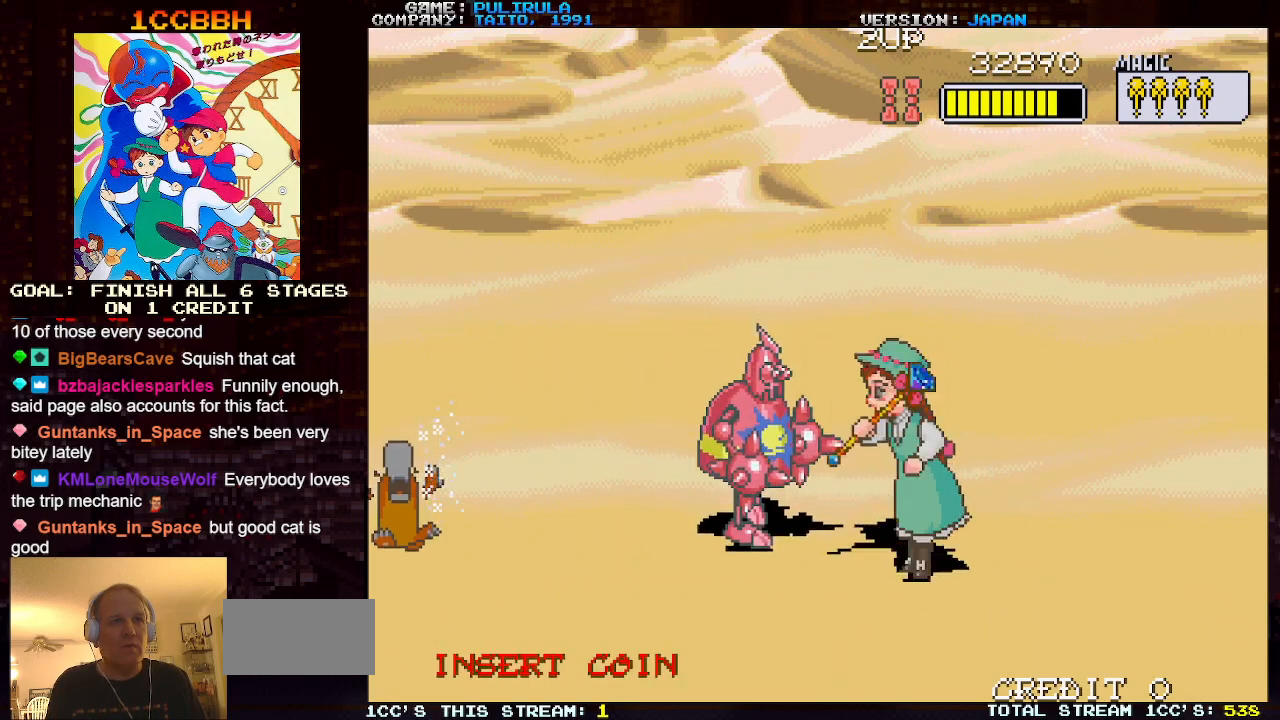
{"buttons": [], "left_stick": "center", "events": [[17, "SQUARE", "up"], [167, "SQUARE", "down"], [200, "SQUARE", "up"]]}
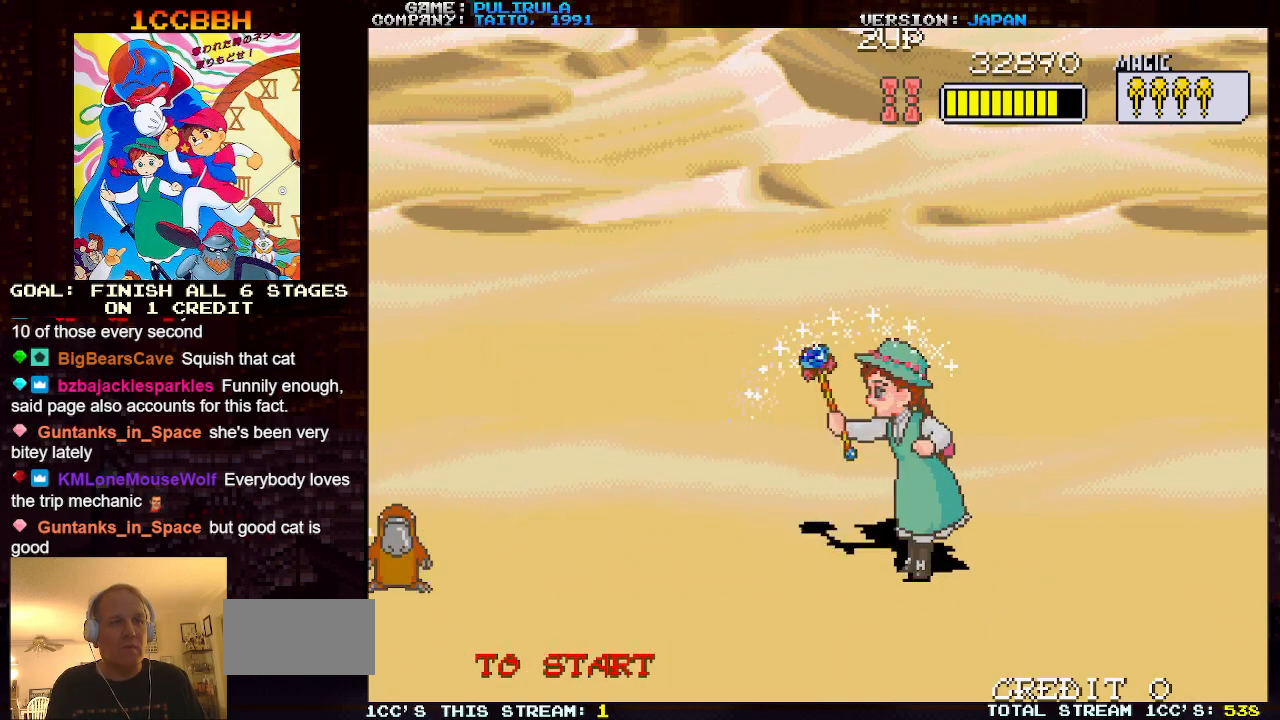
{"buttons": [], "left_stick": "left", "events": [[116, "left_stick", "left"]]}
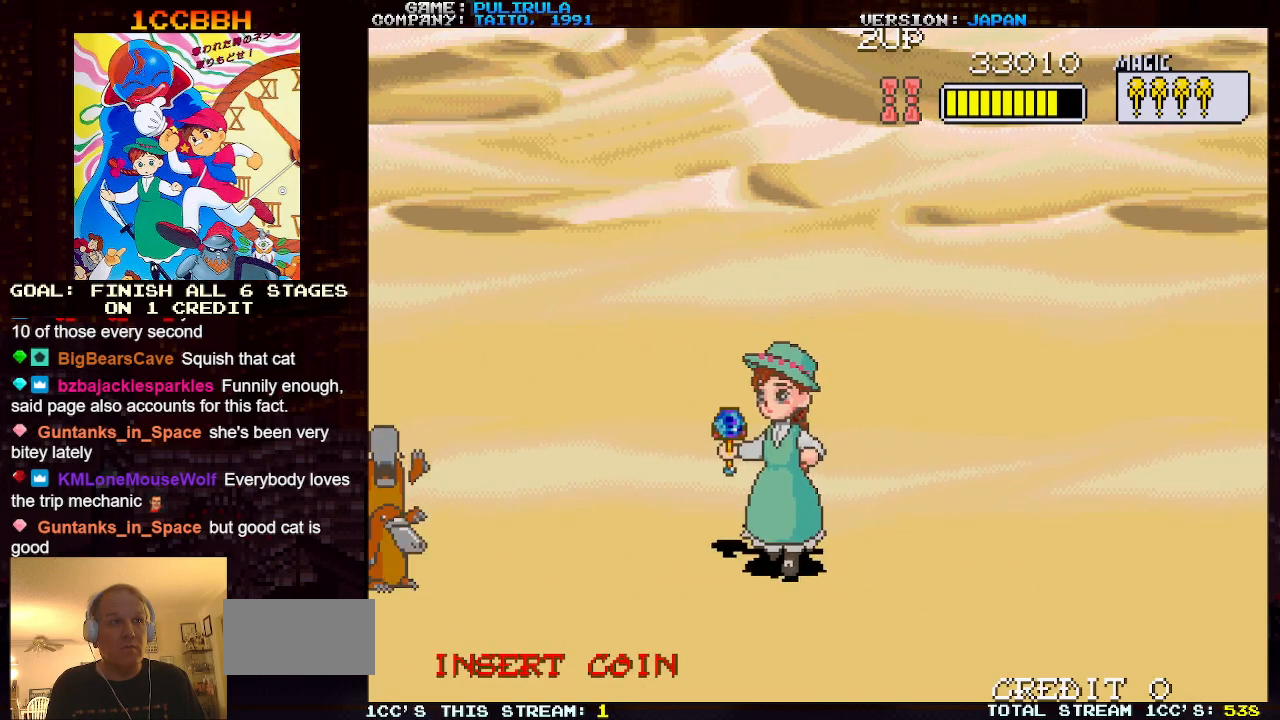
{"buttons": [], "left_stick": "right", "events": [[17, "left_stick", "center"], [117, "left_stick", "right"], [317, "left_stick", "center"], [367, "left_stick", "right"]]}
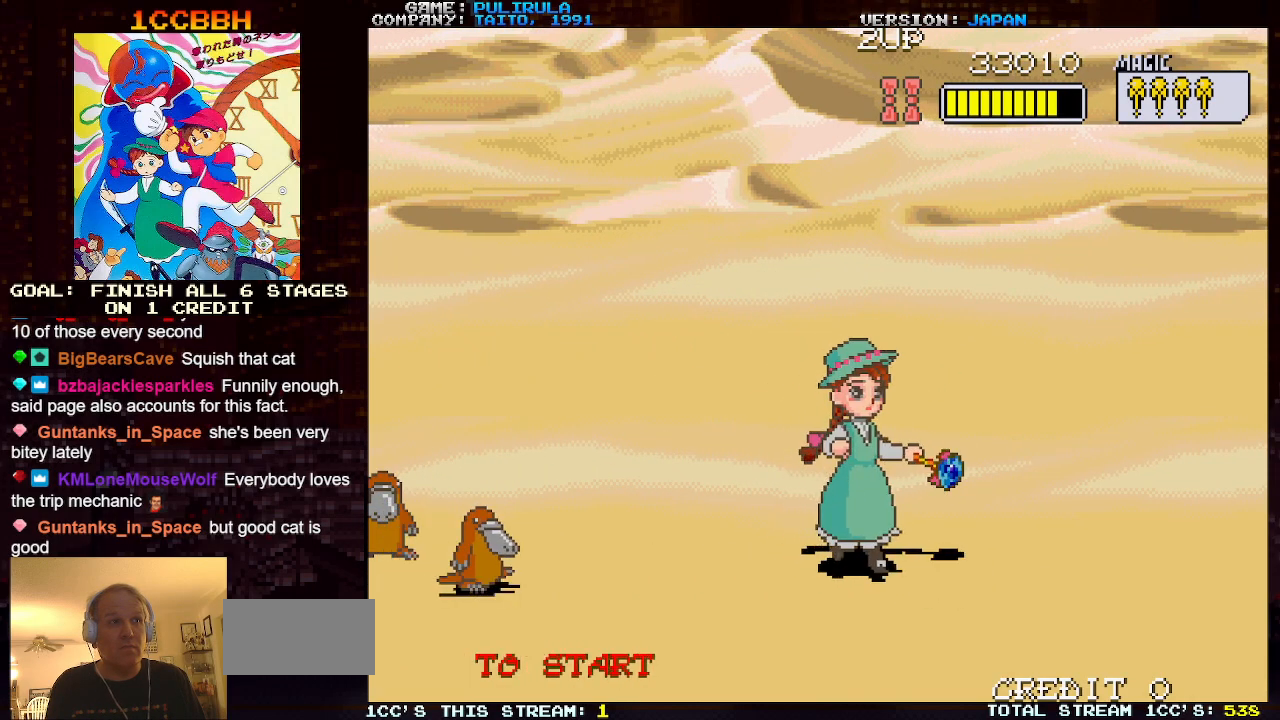
{"buttons": [], "left_stick": "down-right", "events": [[367, "left_stick", "down-right"]]}
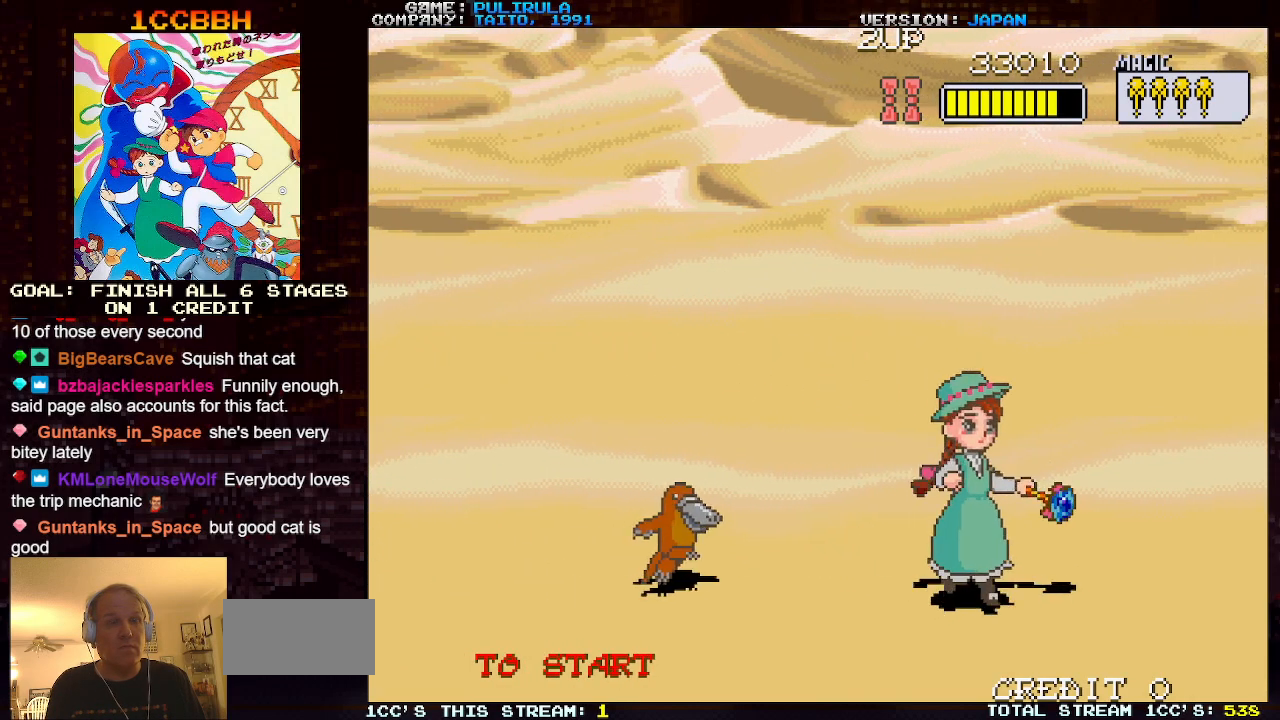
{"buttons": [], "left_stick": "up-left", "events": [[33, "left_stick", "right"], [217, "left_stick", "center"], [300, "left_stick", "left"], [367, "left_stick", "up-left"]]}
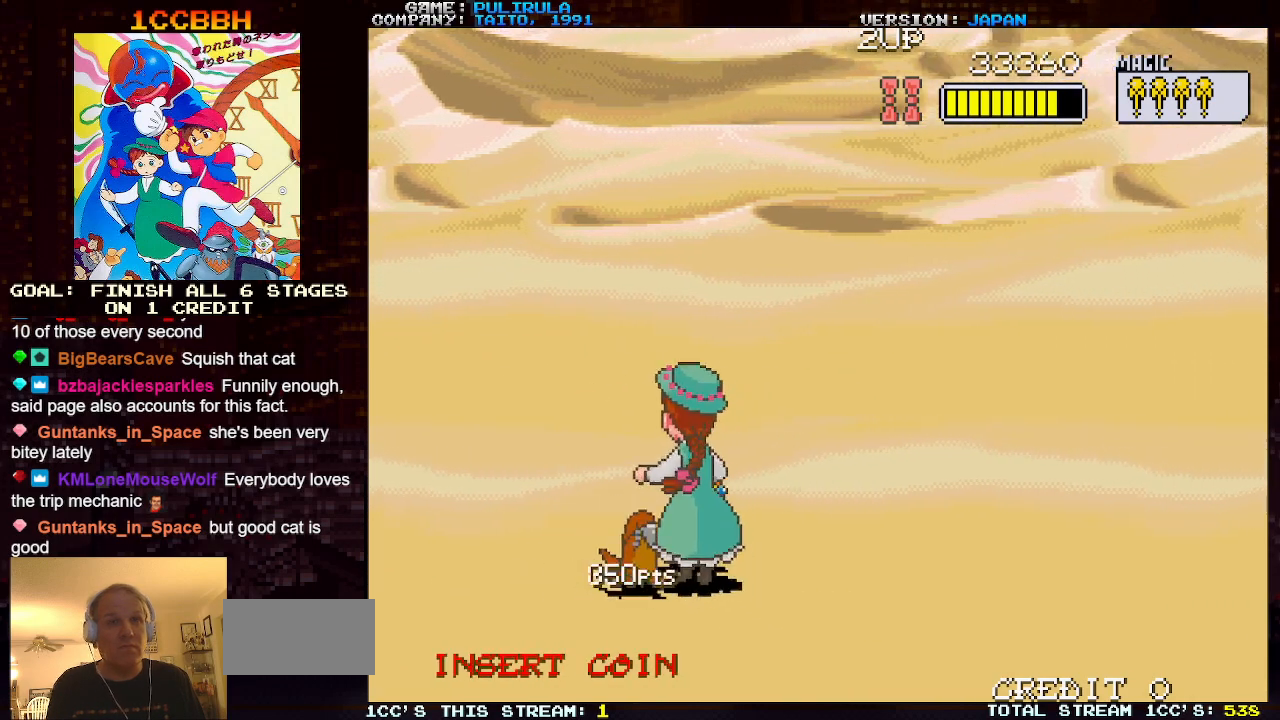
{"buttons": [], "left_stick": "center", "events": [[50, "left_stick", "center"], [250, "left_stick", "right"], [383, "left_stick", "center"]]}
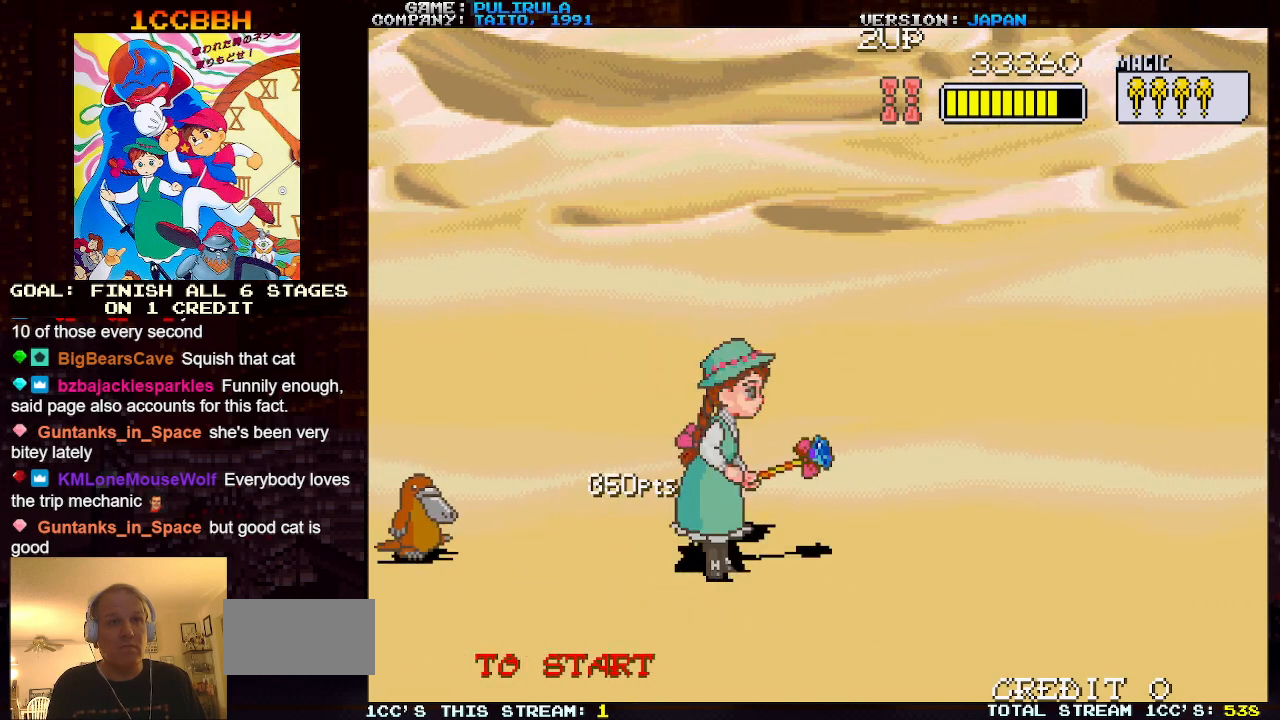
{"buttons": [], "left_stick": "right", "events": [[184, "left_stick", "right"]]}
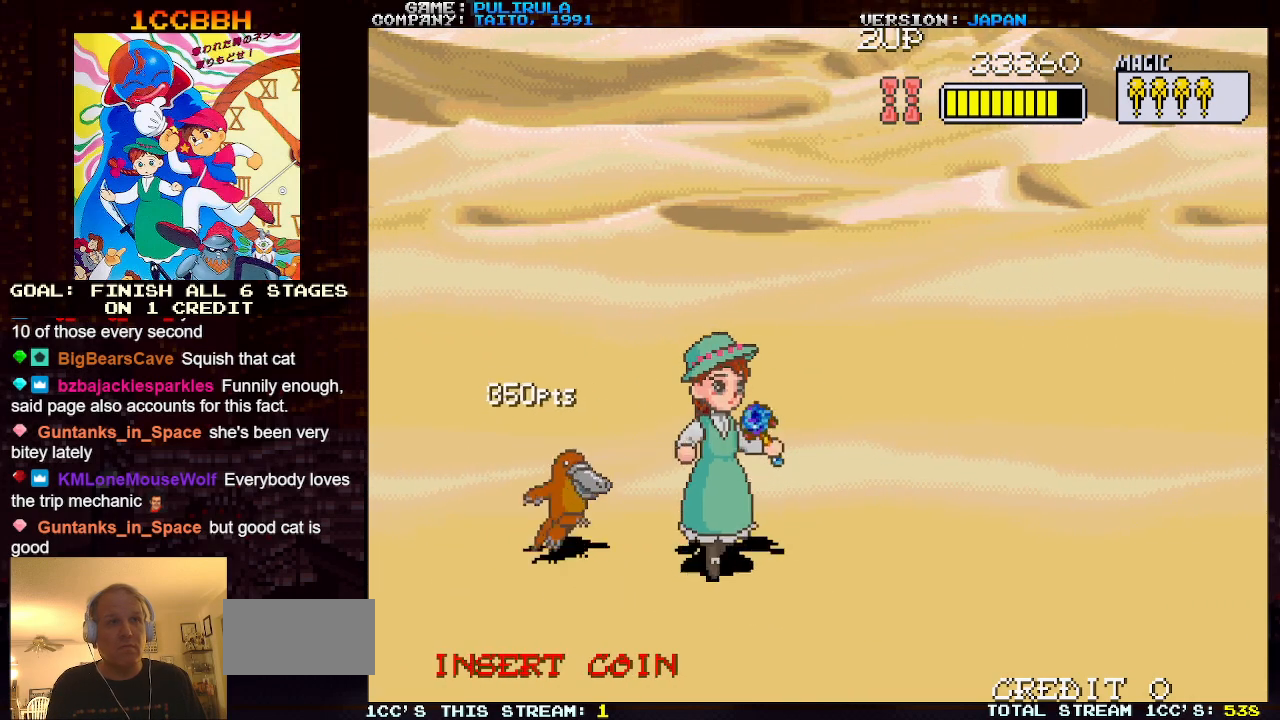
{"buttons": [], "left_stick": "right", "events": []}
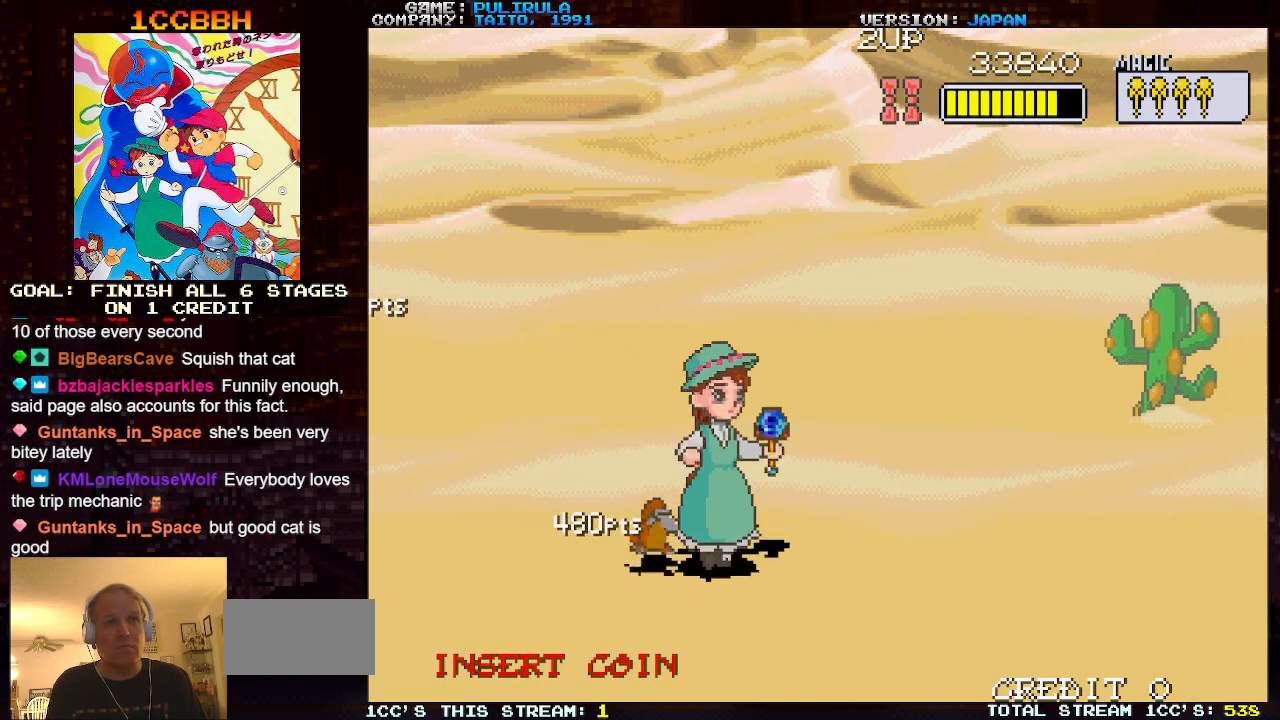
{"buttons": [], "left_stick": "right", "events": [[117, "left_stick", "up"], [367, "left_stick", "right"]]}
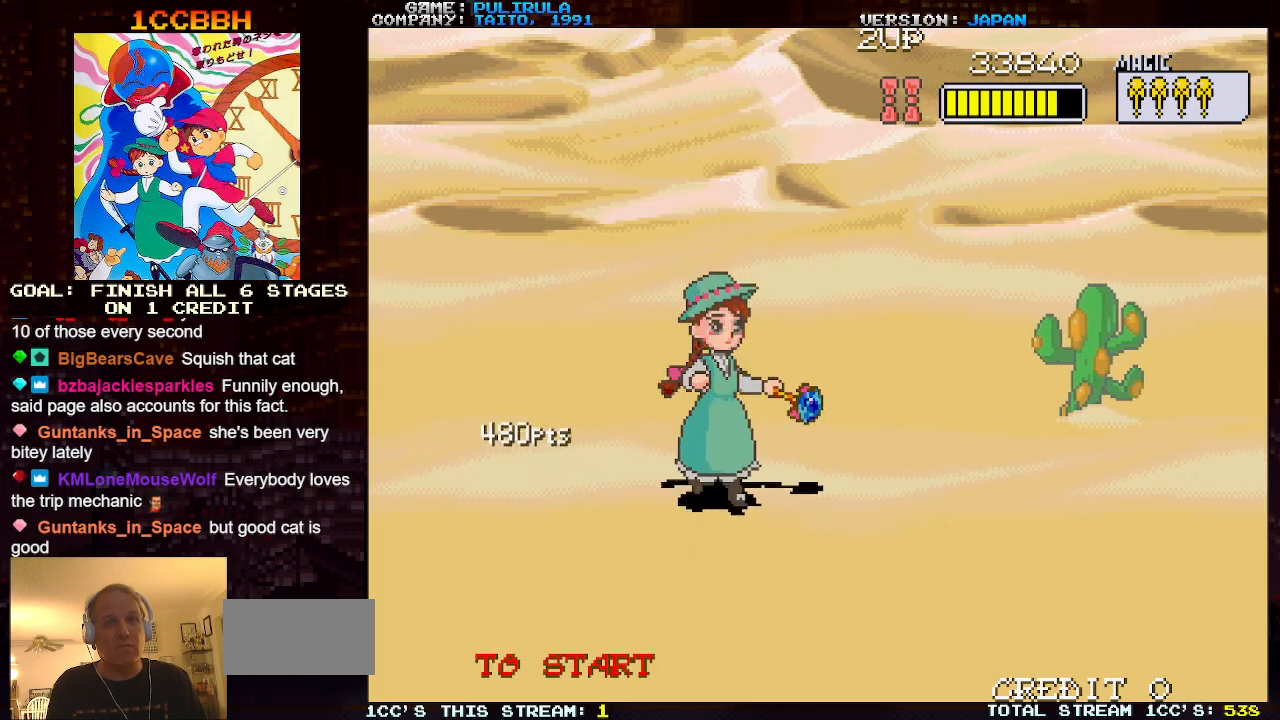
{"buttons": [], "left_stick": "center", "events": [[100, "left_stick", "center"]]}
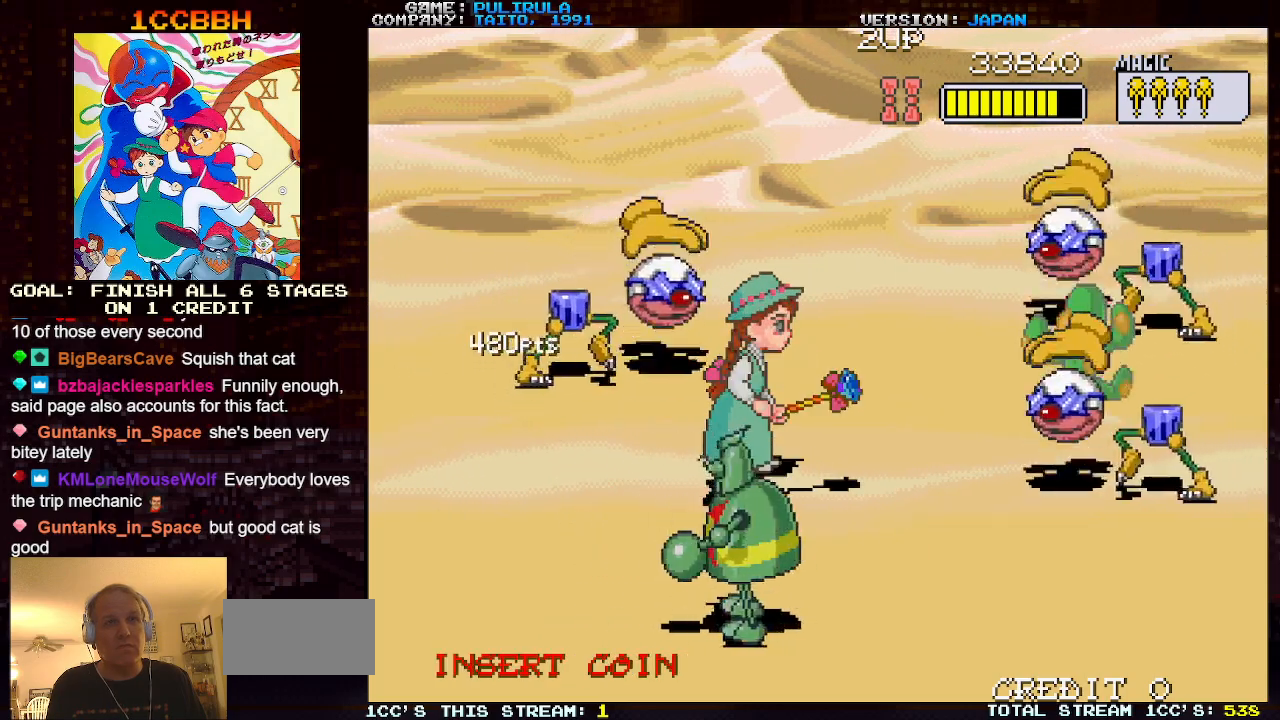
{"buttons": [], "left_stick": "up", "events": [[217, "left_stick", "up"]]}
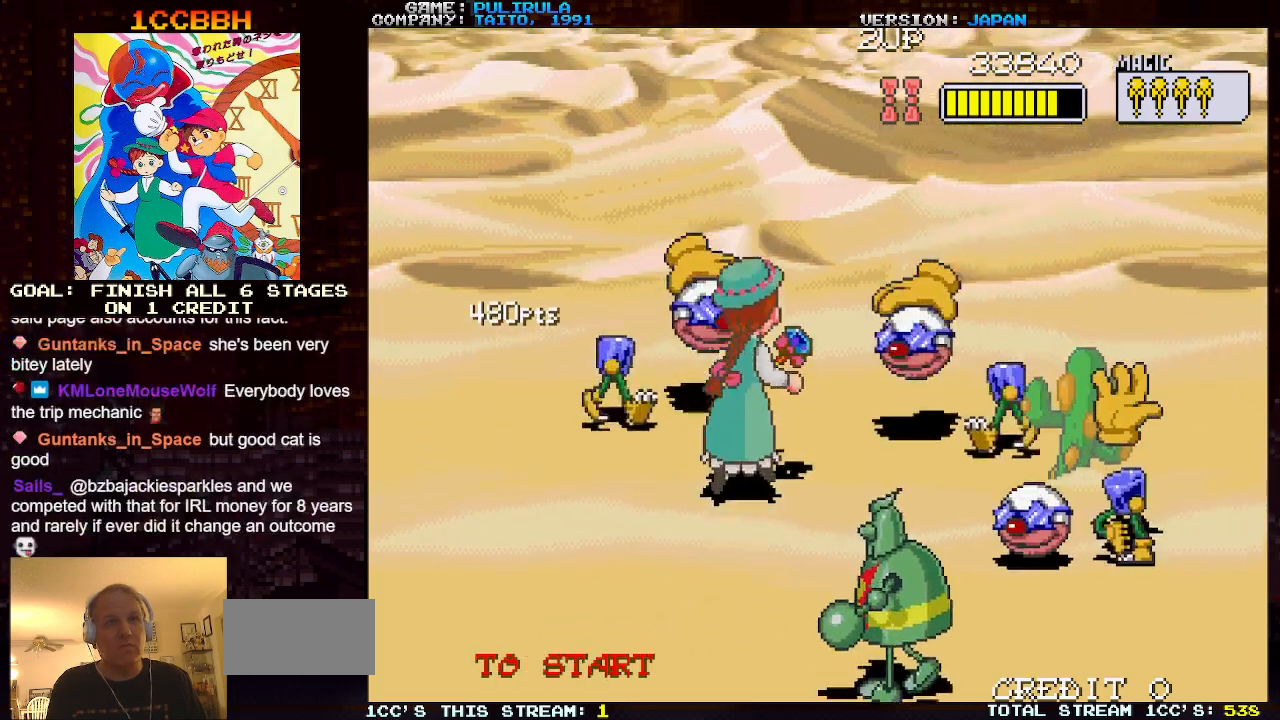
{"buttons": [], "left_stick": "up", "events": [[150, "SQUARE", "down"], [150, "left_stick", "left"], [233, "SQUARE", "up"], [333, "left_stick", "center"], [450, "left_stick", "up"]]}
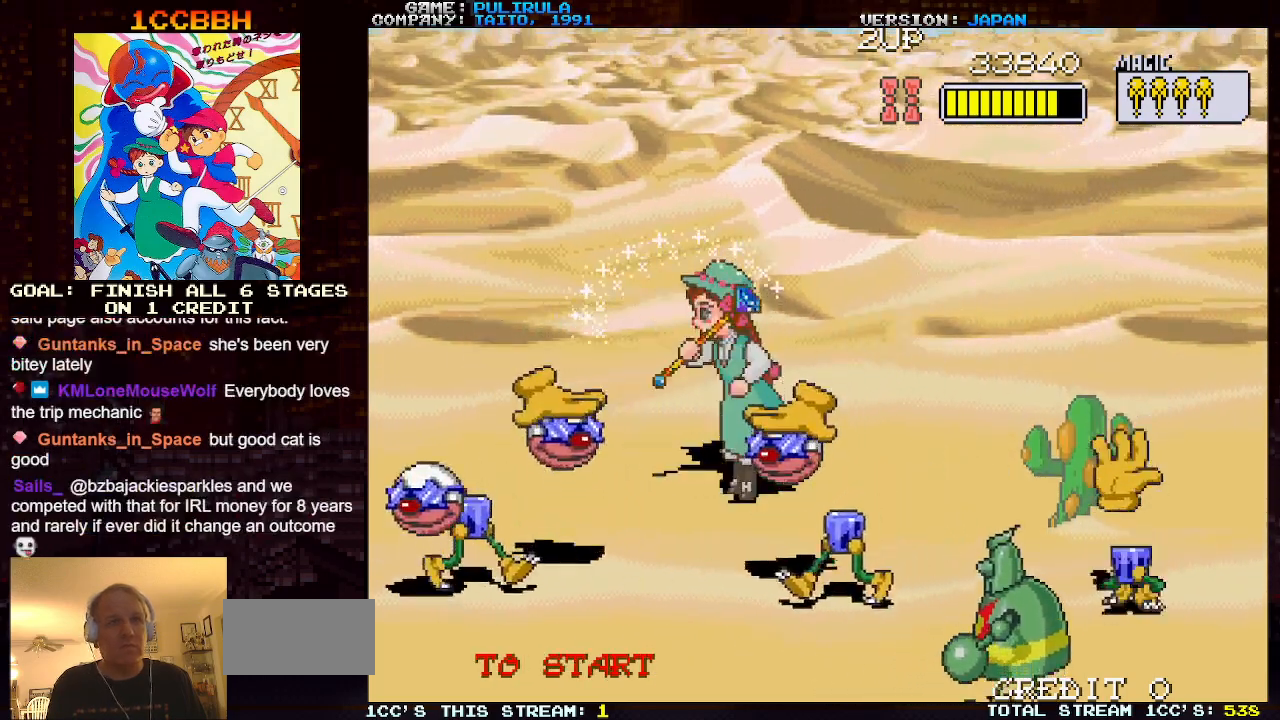
{"buttons": [], "left_stick": "right", "events": [[367, "left_stick", "center"], [451, "left_stick", "right"]]}
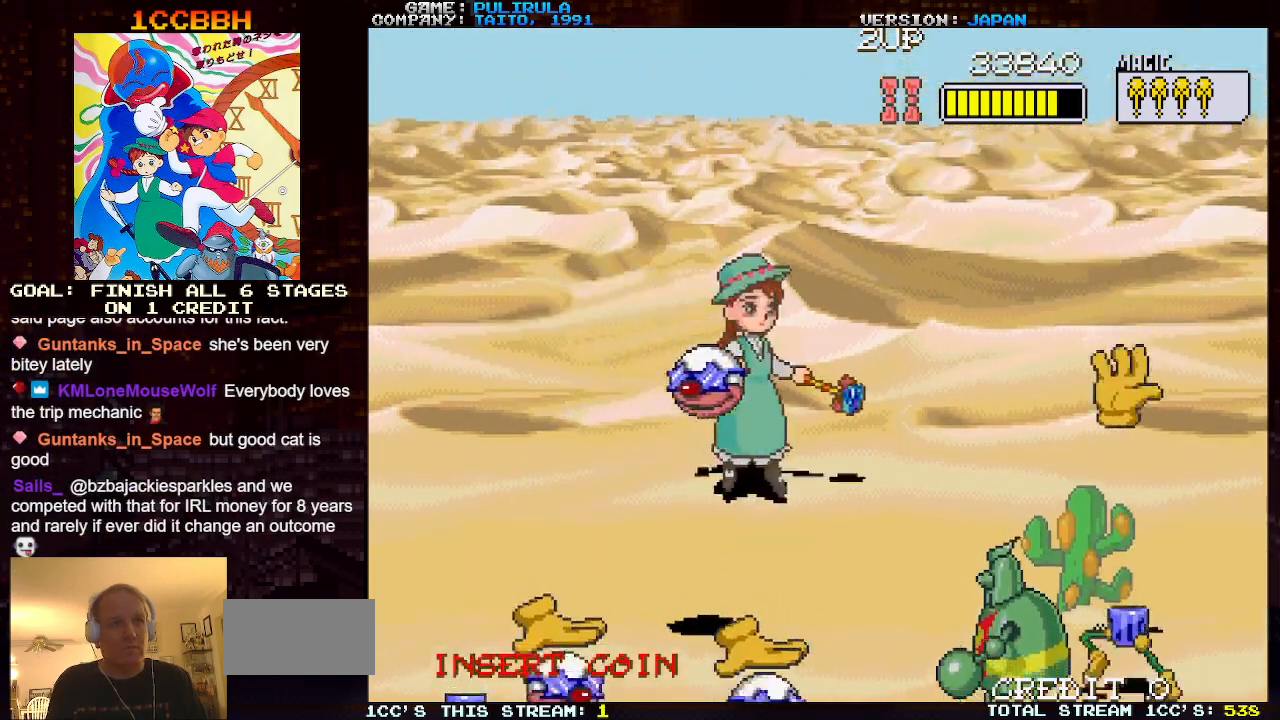
{"buttons": [], "left_stick": "down", "events": [[250, "left_stick", "down-right"], [367, "left_stick", "down"]]}
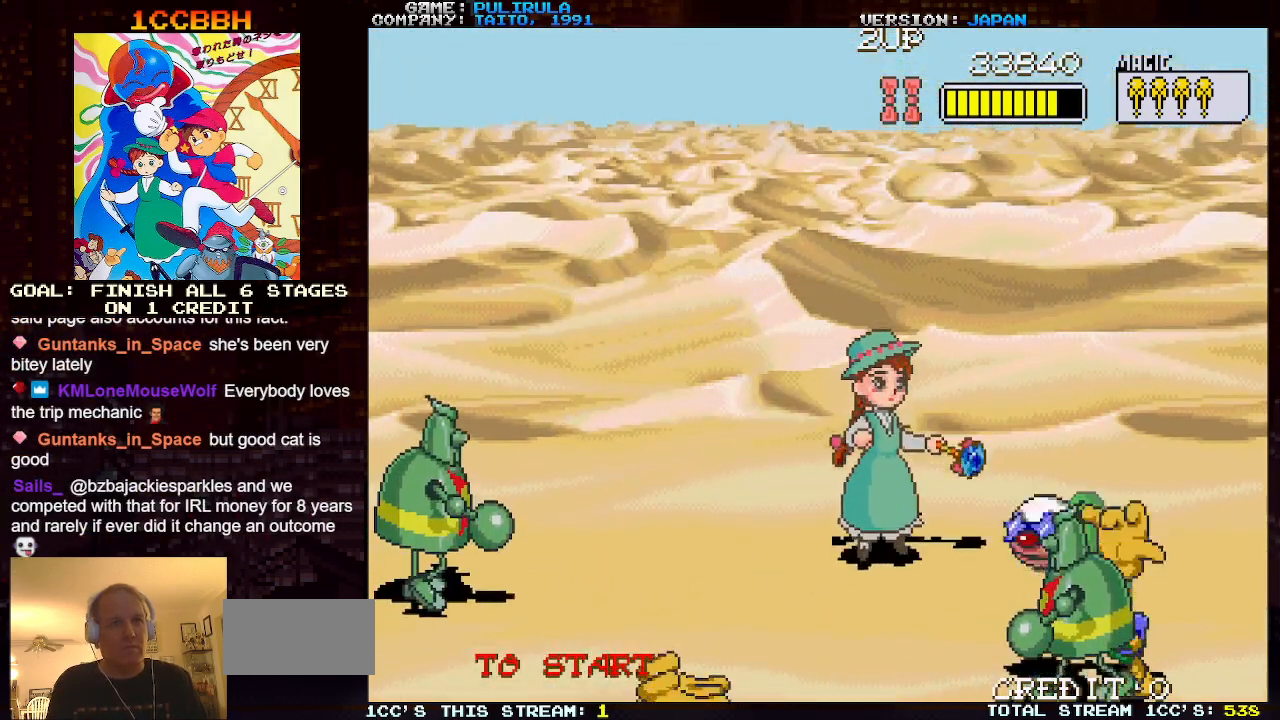
{"buttons": [], "left_stick": "up-left", "events": [[117, "left_stick", "center"], [200, "left_stick", "up-left"]]}
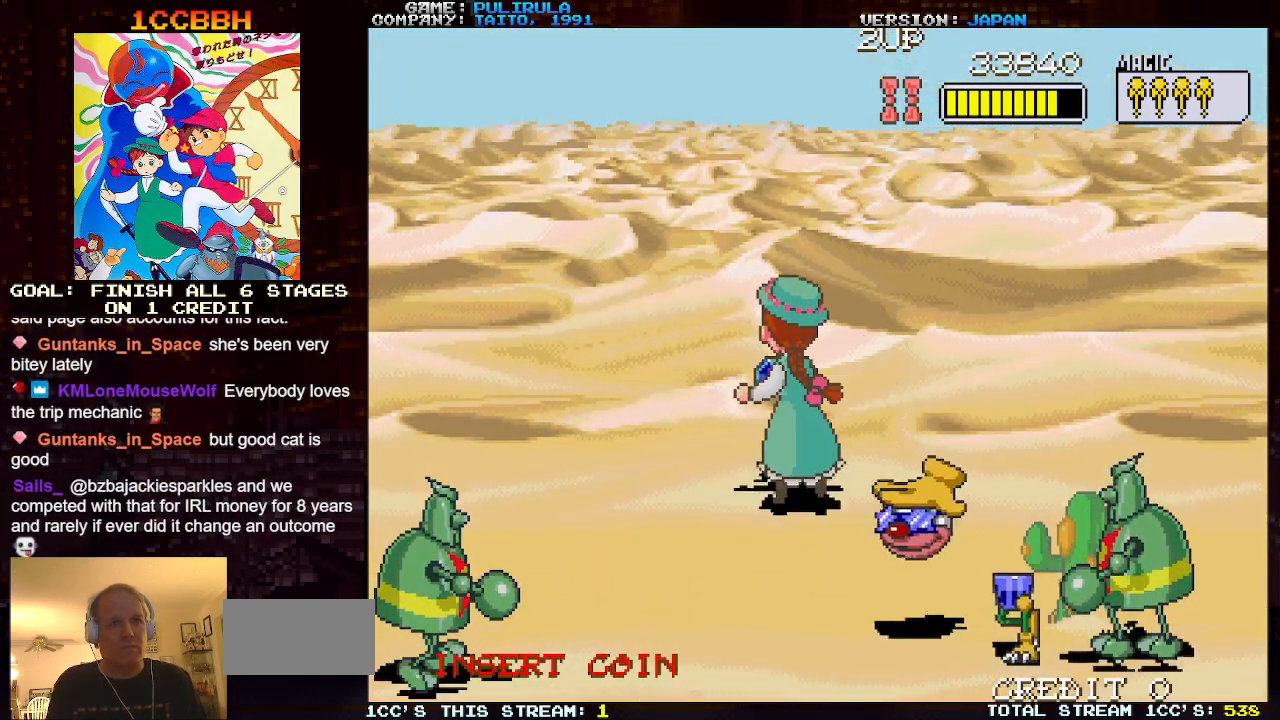
{"buttons": [], "left_stick": "down-right", "events": [[16, "left_stick", "right"], [166, "TRIANGLE", "down"], [250, "left_stick", "center"], [317, "TRIANGLE", "up"], [467, "left_stick", "down-right"]]}
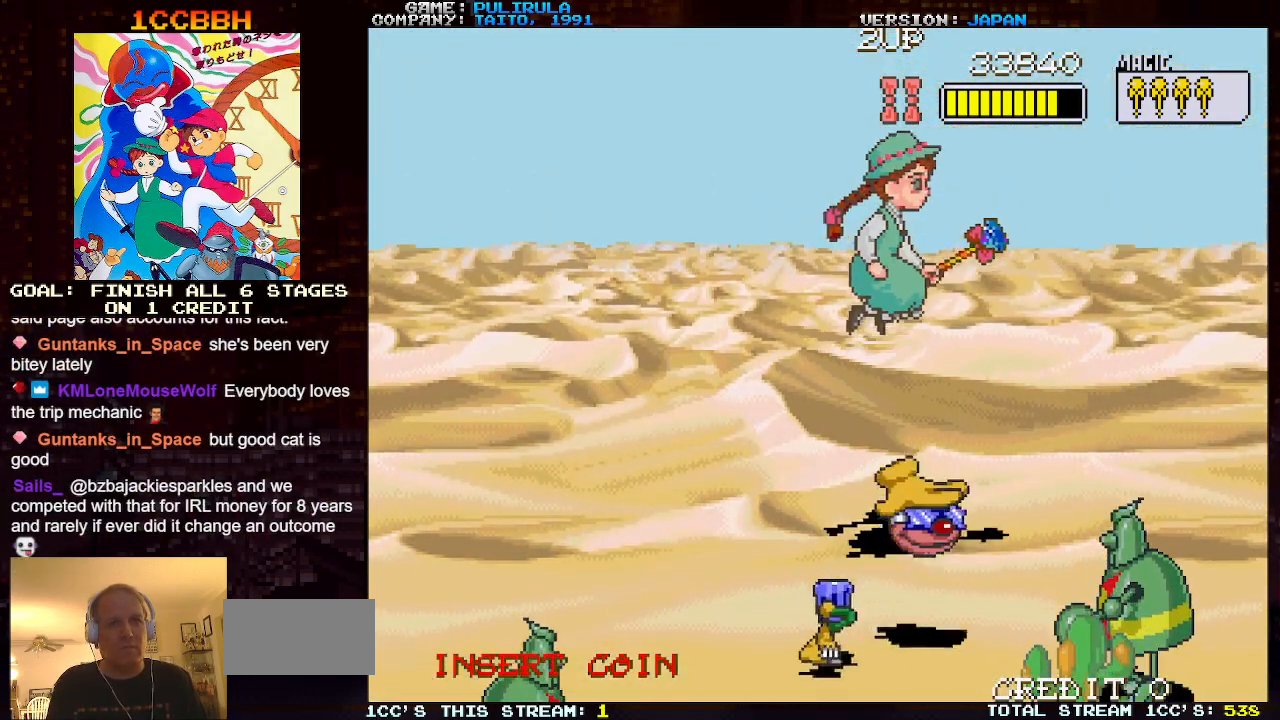
{"buttons": [], "left_stick": "down-right", "events": [[167, "SQUARE", "down"], [250, "SQUARE", "up"], [334, "left_stick", "center"], [417, "left_stick", "down-right"]]}